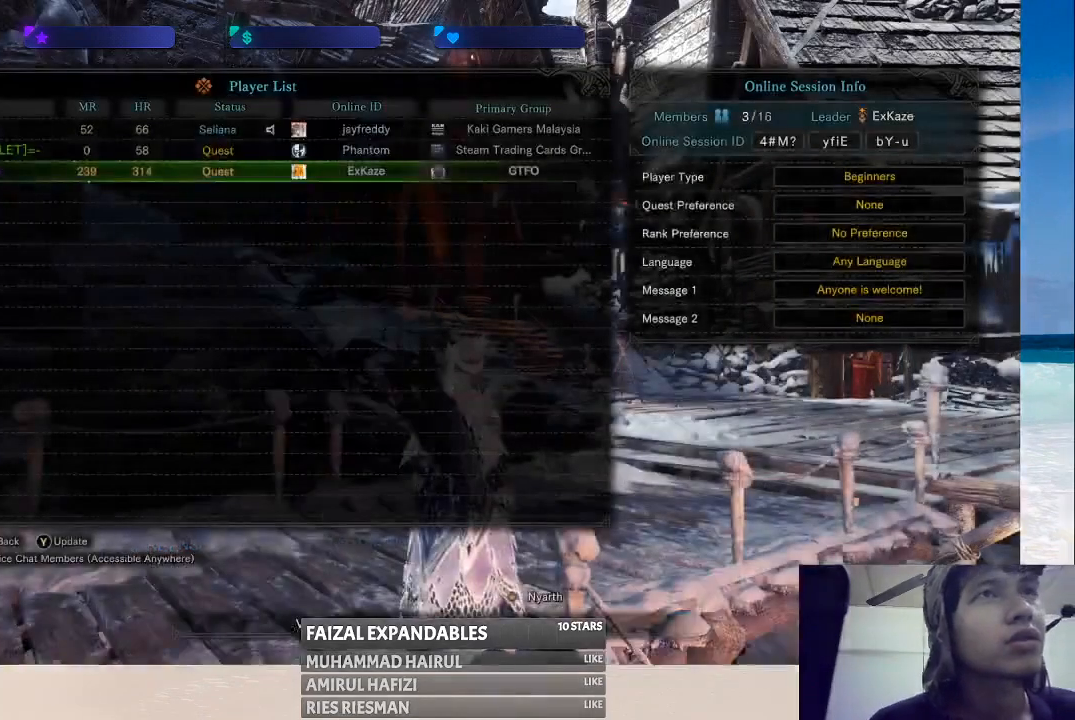
Gameplay with a controller (Xbox layout); each line is a JSON object with the inputs held at the frame after it. "events" lists button and stick changes between this image and that frame as [ms after this image, input, new state], when the widget could be followed in between. Not read: L1 L3 R1 R3.
{"buttons": [], "left_stick": "center", "right_stick": "center", "events": [[50, "B", "down"], [167, "B", "up"]]}
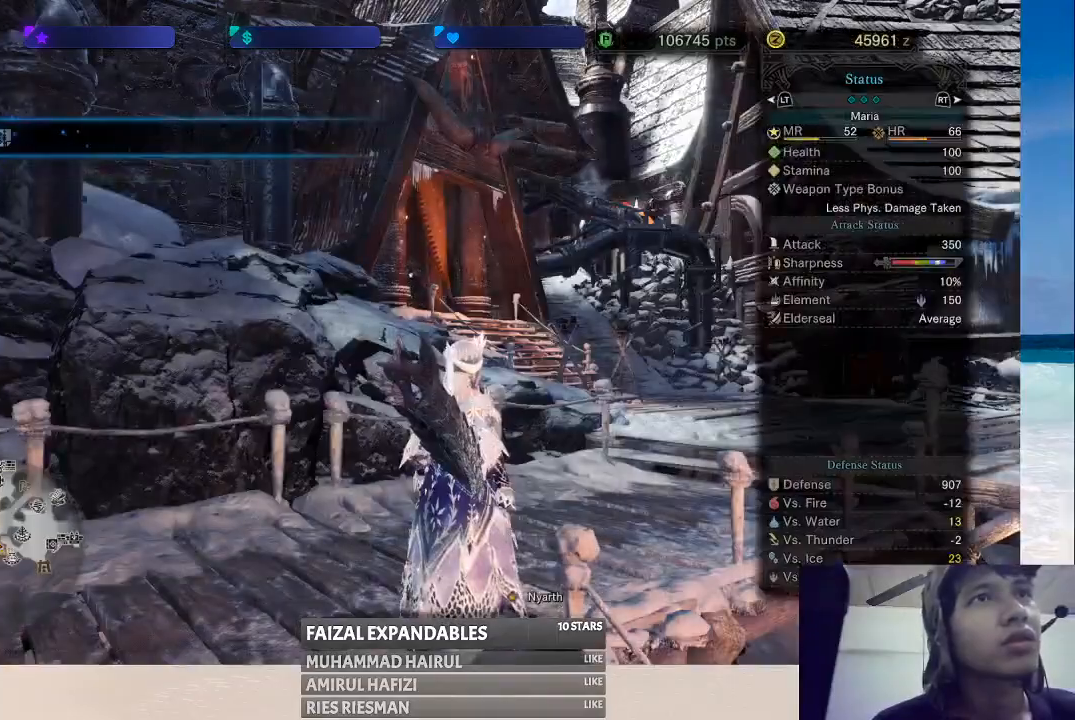
{"buttons": [], "left_stick": "center", "right_stick": "center", "events": []}
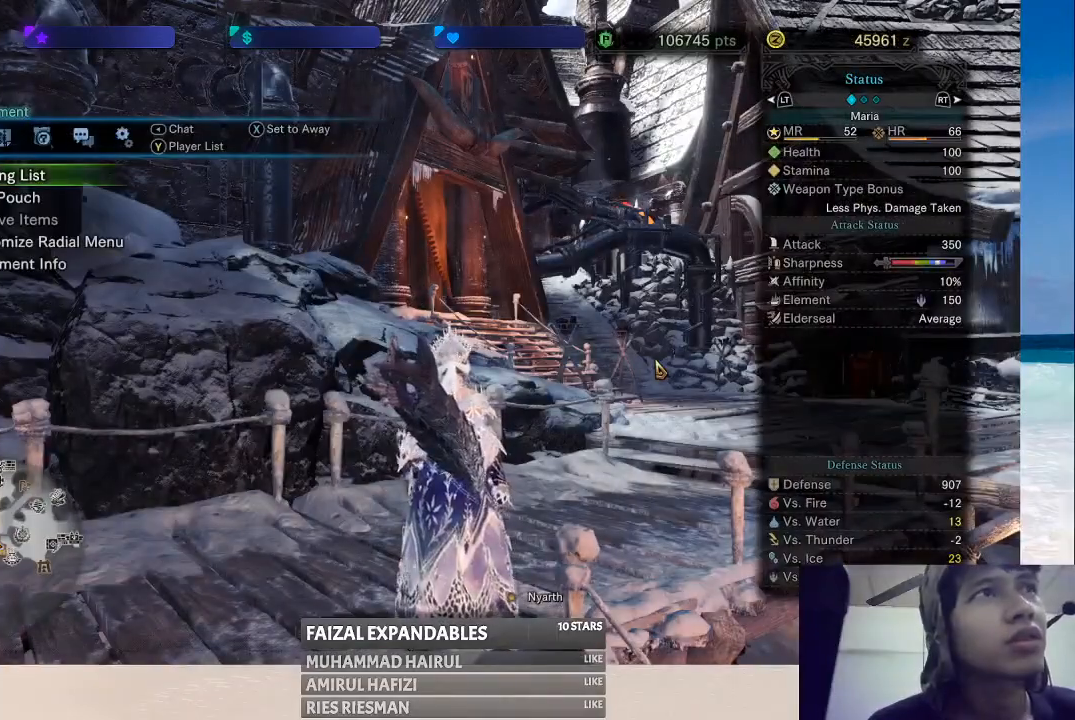
{"buttons": [], "left_stick": "center", "right_stick": "center", "events": [[150, "B", "down"], [300, "B", "up"]]}
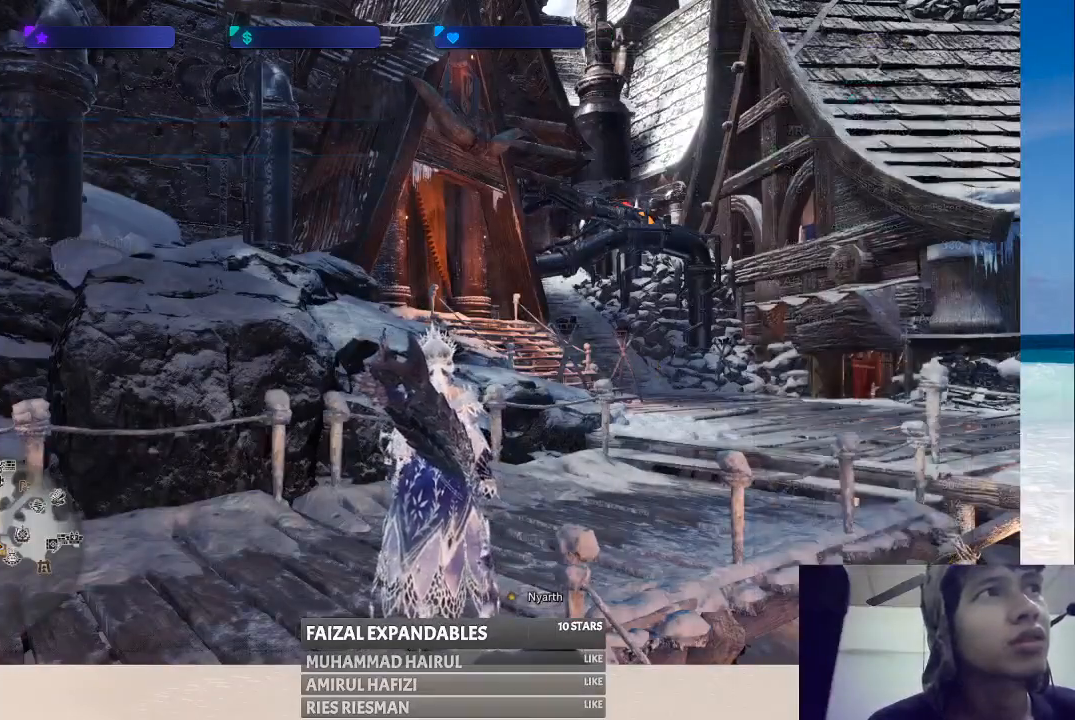
{"buttons": [], "left_stick": "up", "right_stick": "right", "events": [[100, "left_stick", "right"], [217, "left_stick", "up-right"], [383, "right_stick", "right"], [417, "left_stick", "up"]]}
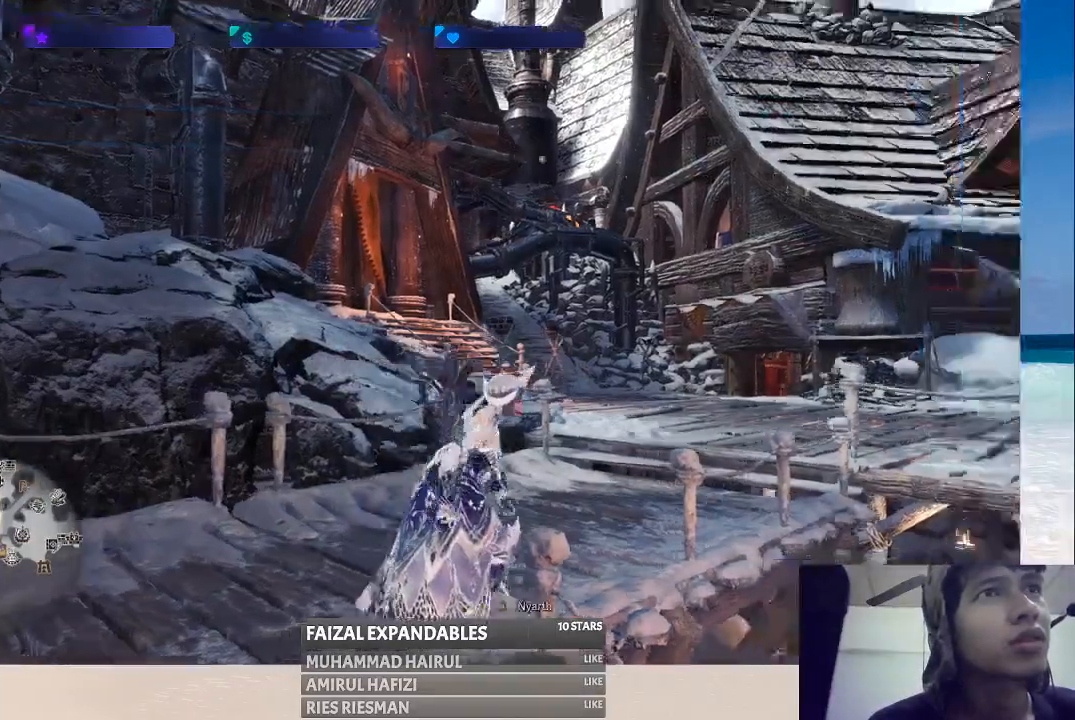
{"buttons": [], "left_stick": "up-left", "right_stick": "center", "events": [[150, "right_stick", "center"], [450, "left_stick", "up-left"]]}
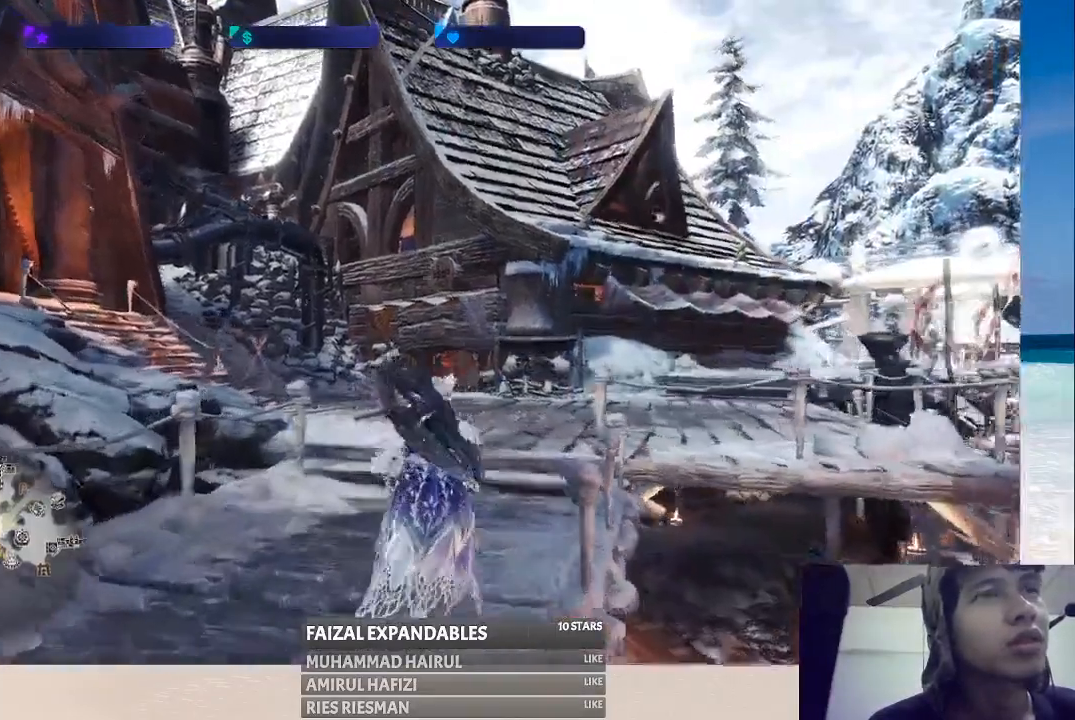
{"buttons": [], "left_stick": "up", "right_stick": "left", "events": [[133, "left_stick", "up"], [500, "right_stick", "left"]]}
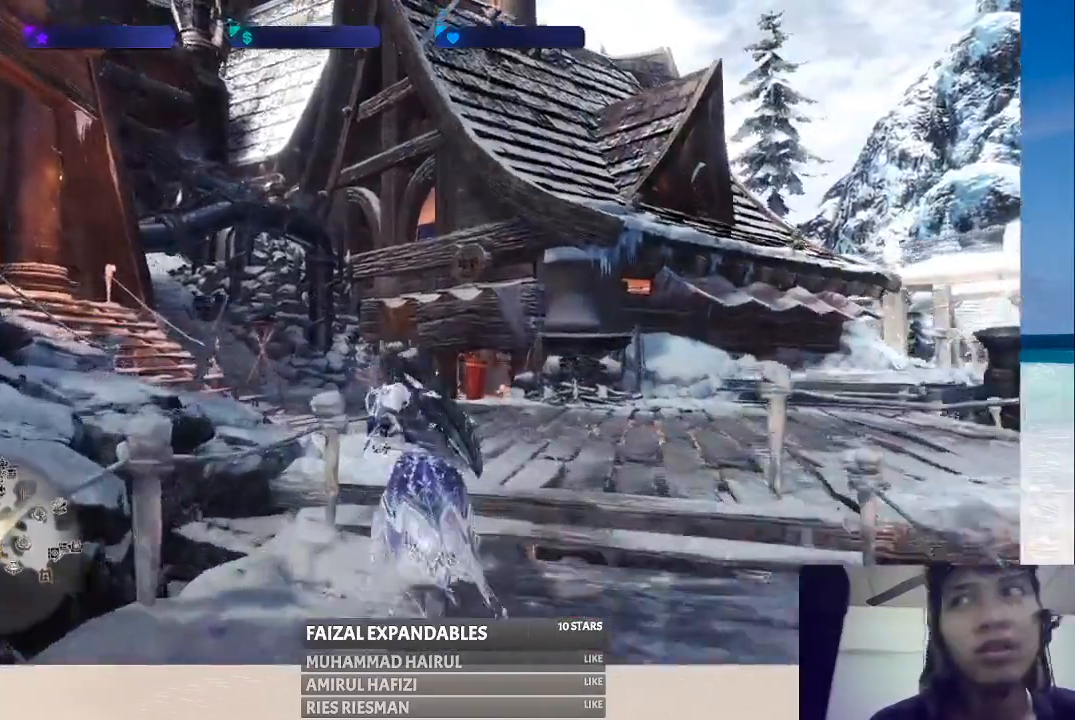
{"buttons": [], "left_stick": "up", "right_stick": "center", "events": [[250, "right_stick", "center"]]}
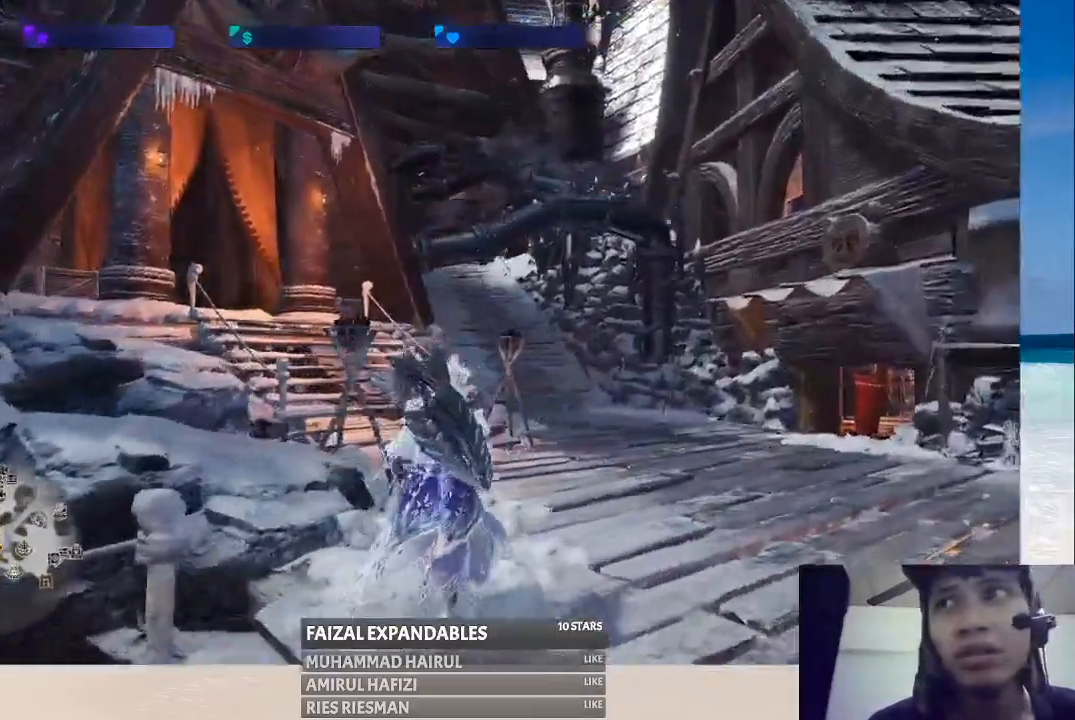
{"buttons": [], "left_stick": "up", "right_stick": "center", "events": [[150, "right_stick", "left"], [400, "right_stick", "center"]]}
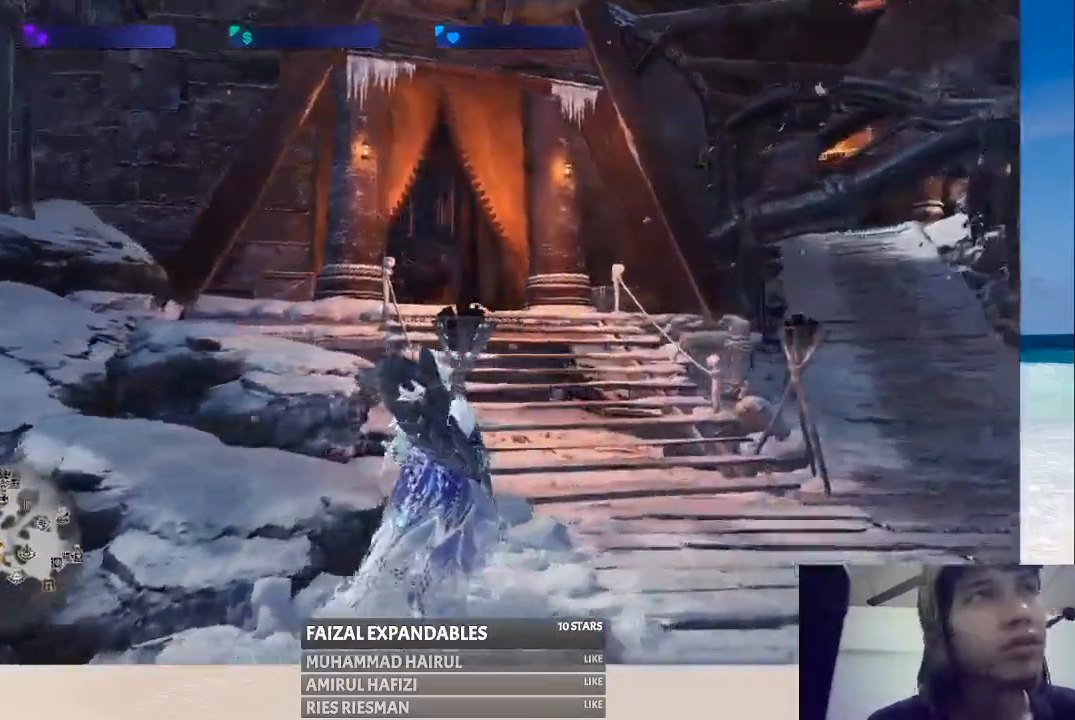
{"buttons": [], "left_stick": "up-right", "right_stick": "right", "events": [[83, "left_stick", "up-right"], [217, "left_stick", "right"], [333, "left_stick", "up-right"], [333, "right_stick", "right"]]}
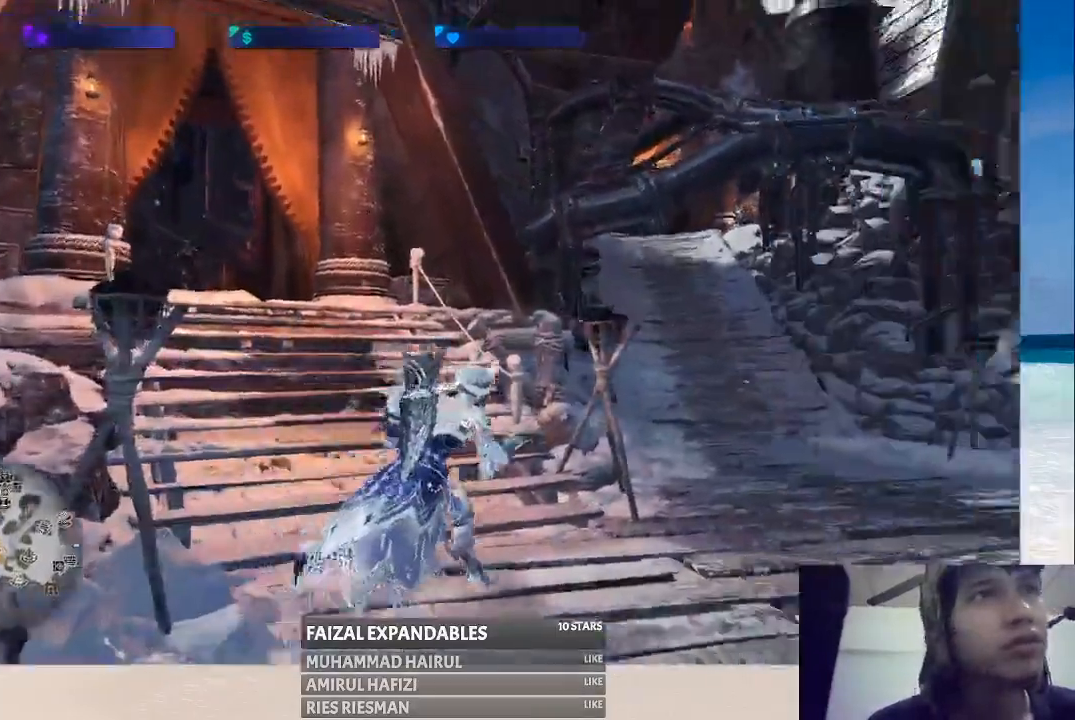
{"buttons": [], "left_stick": "up", "right_stick": "center", "events": [[150, "right_stick", "center"], [167, "left_stick", "up"]]}
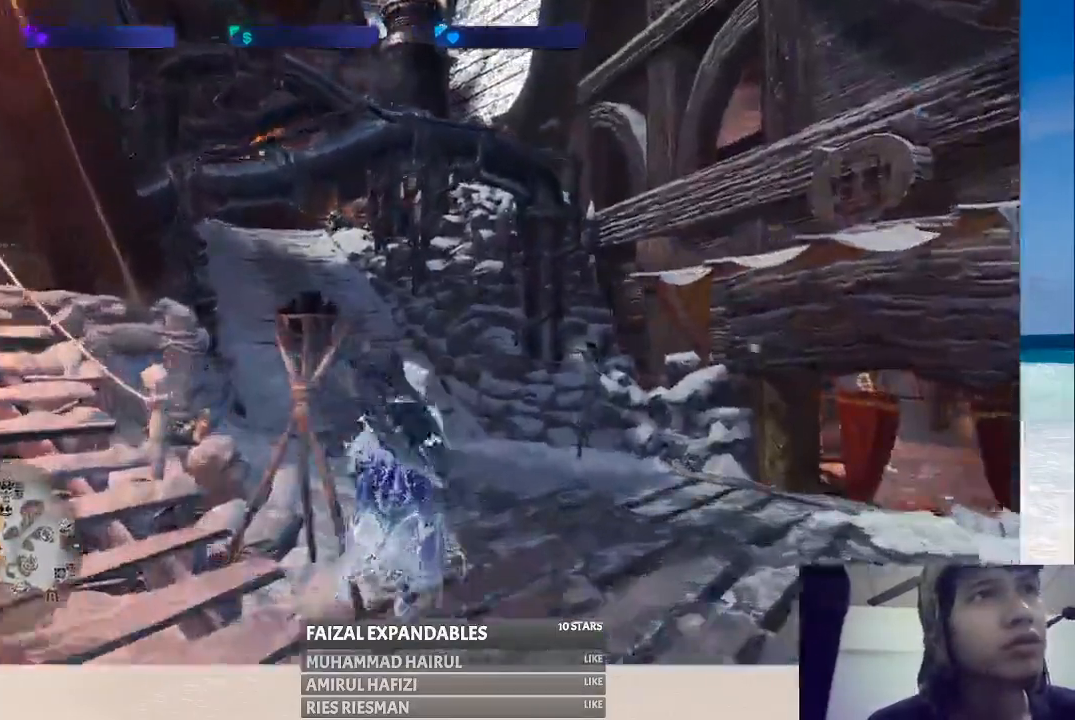
{"buttons": [], "left_stick": "up", "right_stick": "center", "events": [[233, "right_stick", "left"], [433, "right_stick", "center"]]}
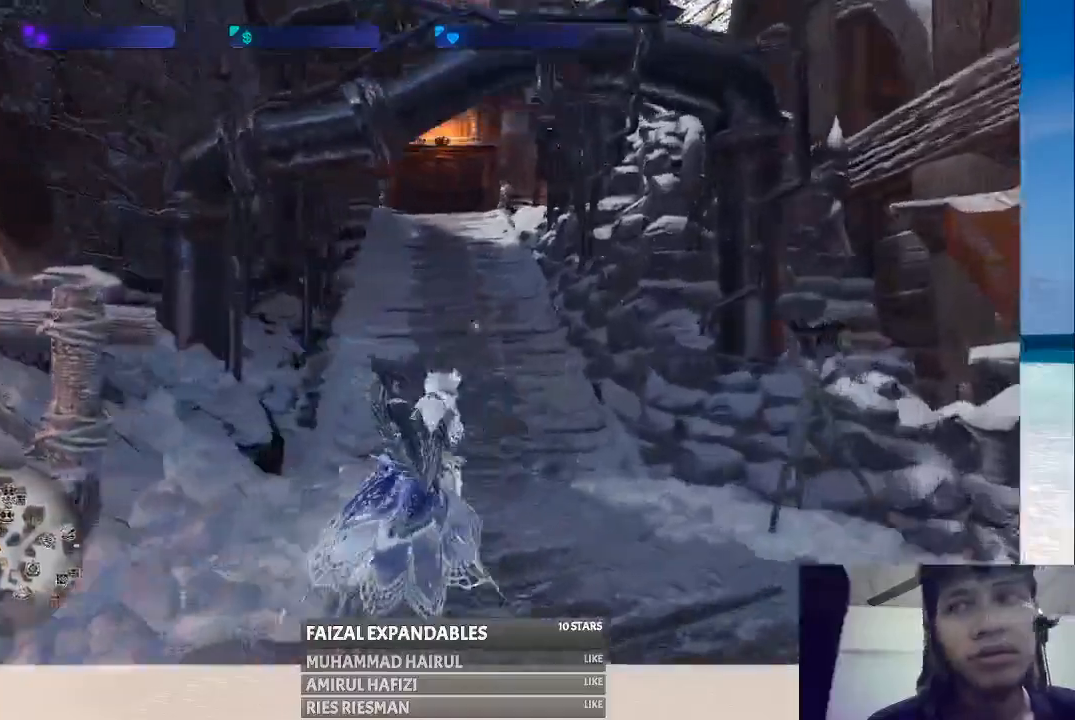
{"buttons": [], "left_stick": "up", "right_stick": "center", "events": [[200, "right_stick", "right"], [383, "right_stick", "center"]]}
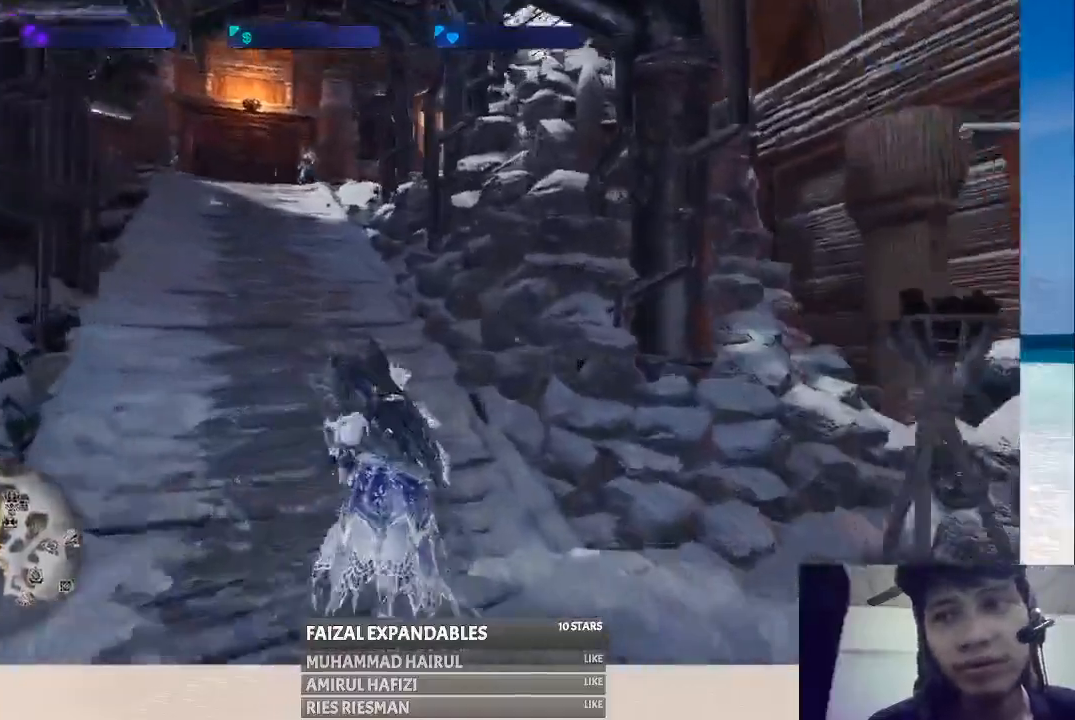
{"buttons": [], "left_stick": "up", "right_stick": "center", "events": [[267, "right_stick", "left"], [450, "right_stick", "center"]]}
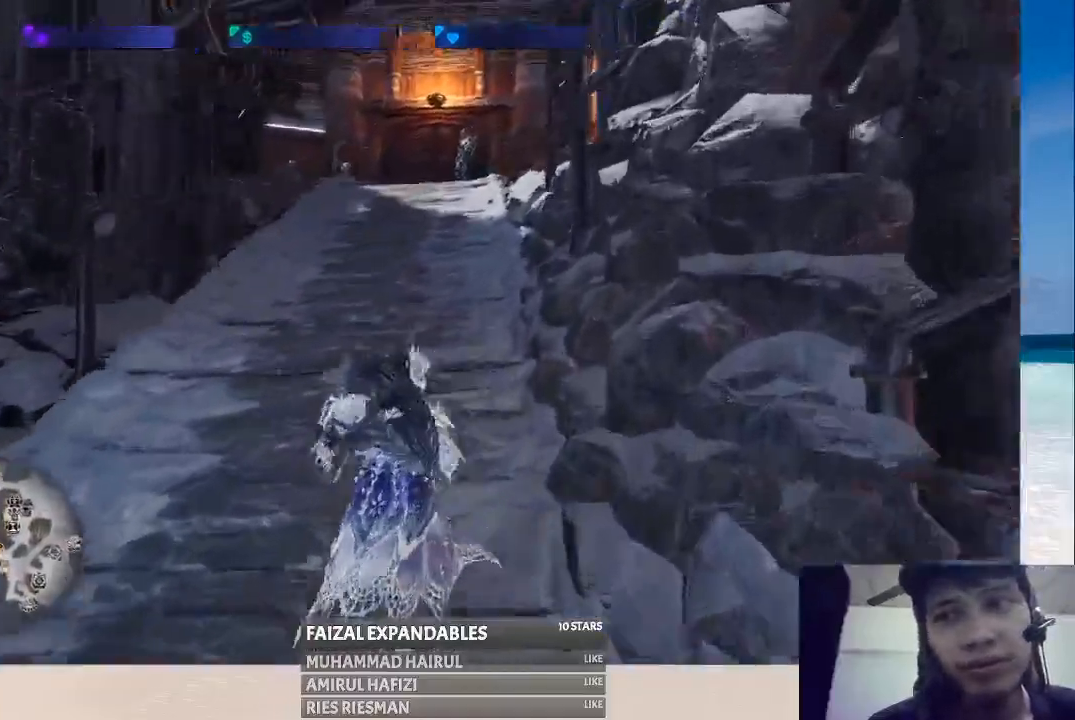
{"buttons": [], "left_stick": "up", "right_stick": "center", "events": [[167, "right_stick", "right"], [417, "right_stick", "center"]]}
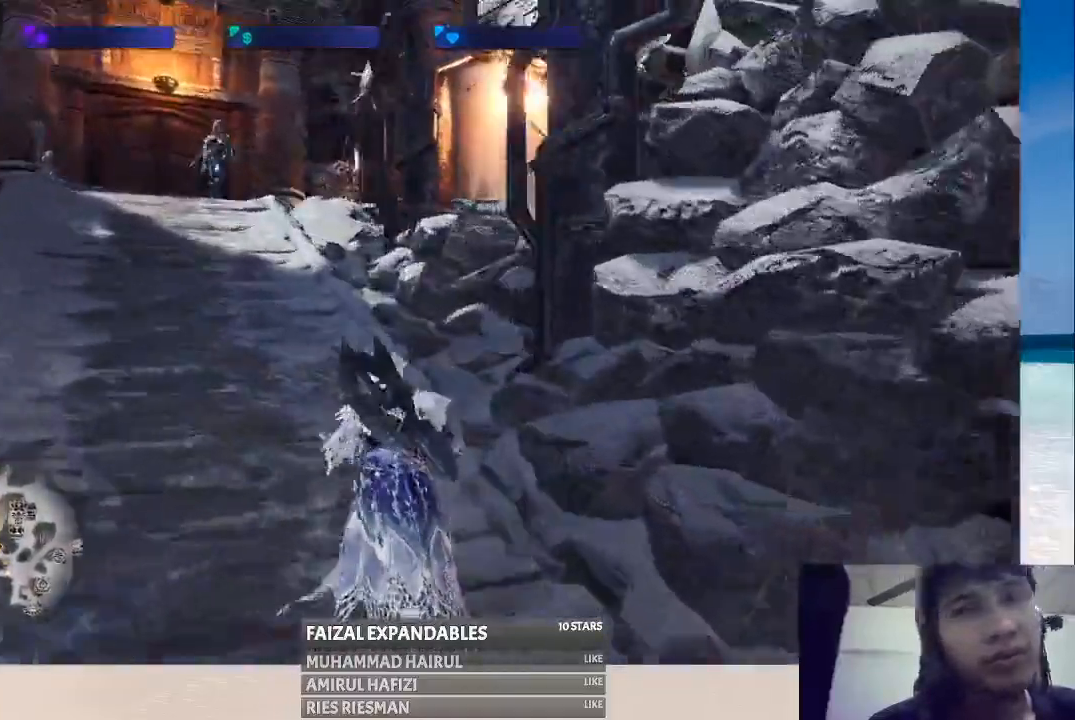
{"buttons": [], "left_stick": "up-left", "right_stick": "center", "events": [[150, "left_stick", "up-left"]]}
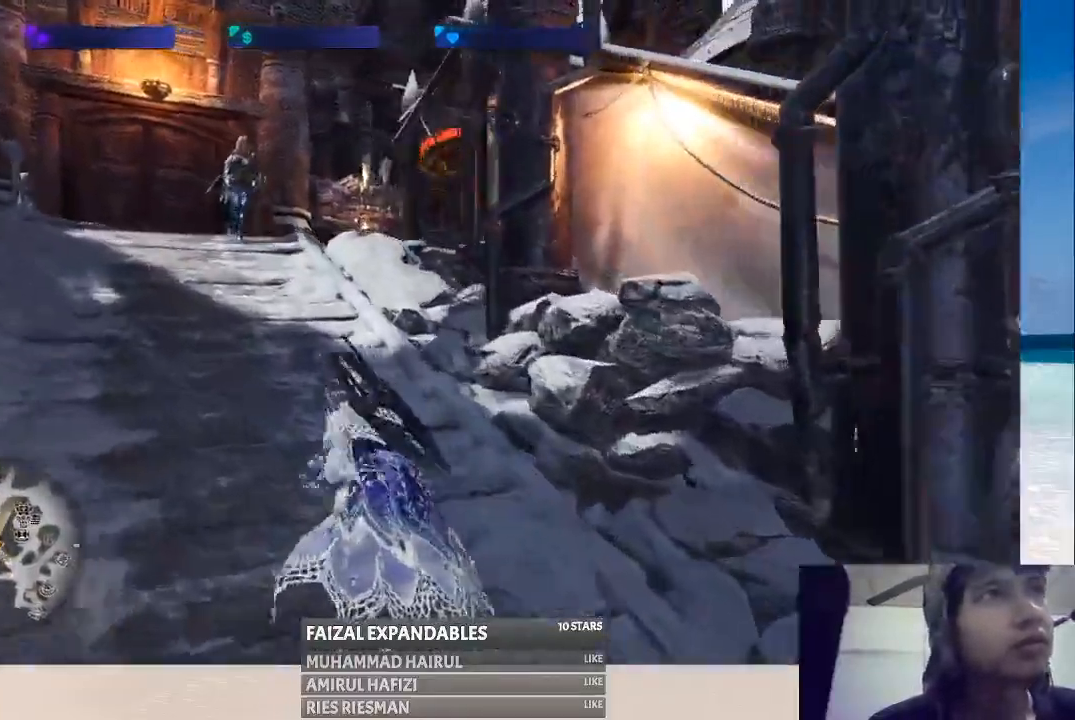
{"buttons": [], "left_stick": "up-left", "right_stick": "center", "events": []}
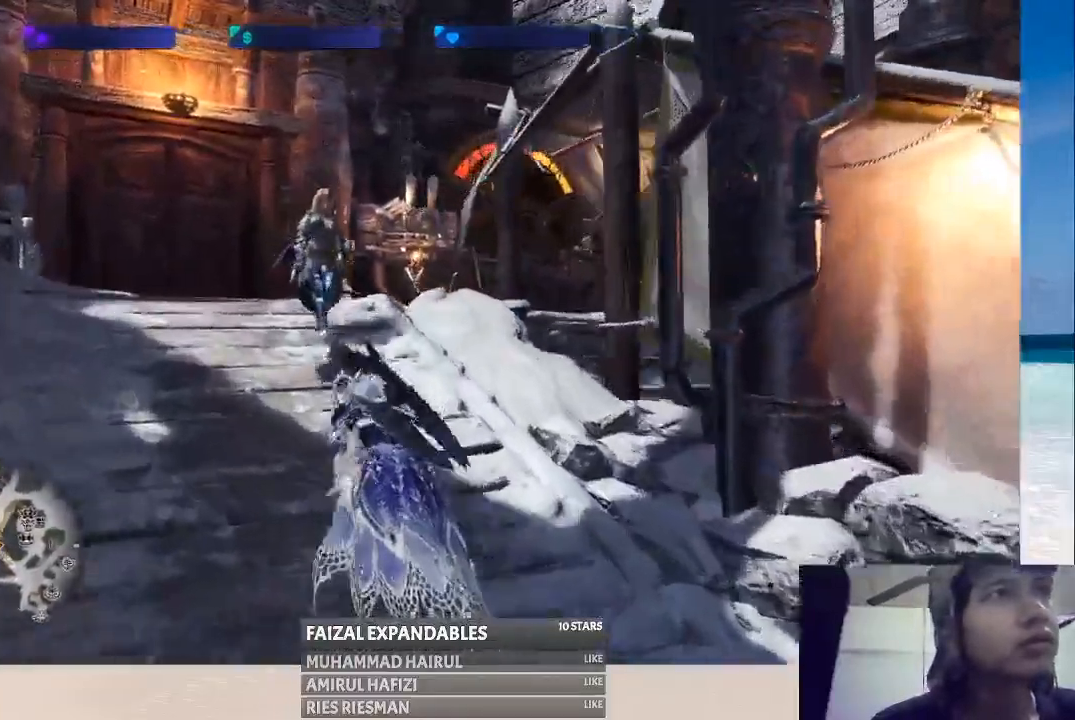
{"buttons": [], "left_stick": "up-left", "right_stick": "right", "events": [[317, "right_stick", "right"]]}
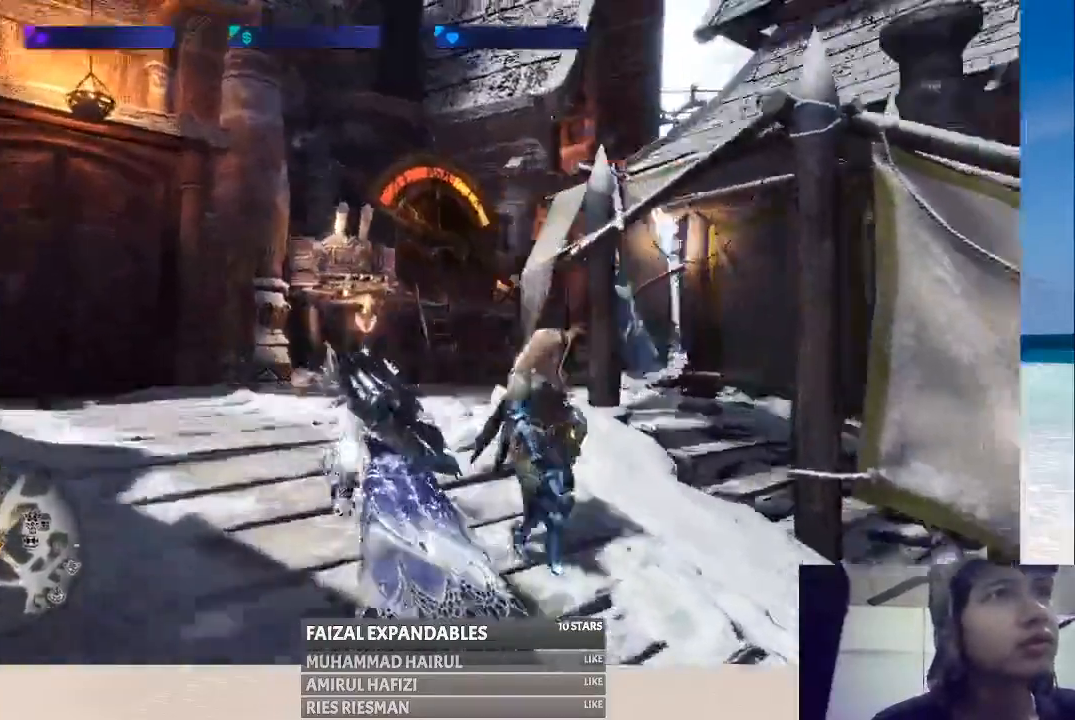
{"buttons": [], "left_stick": "up-left", "right_stick": "center", "events": [[83, "right_stick", "center"]]}
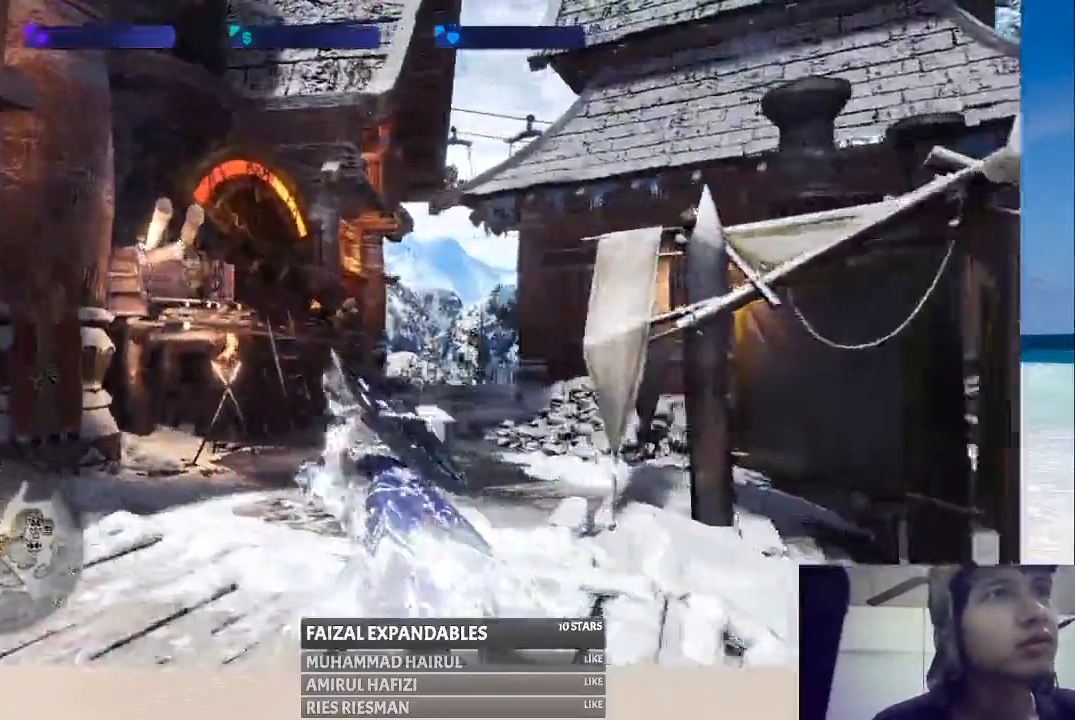
{"buttons": [], "left_stick": "up", "right_stick": "center", "events": [[50, "right_stick", "left"], [250, "right_stick", "center"], [367, "left_stick", "up"]]}
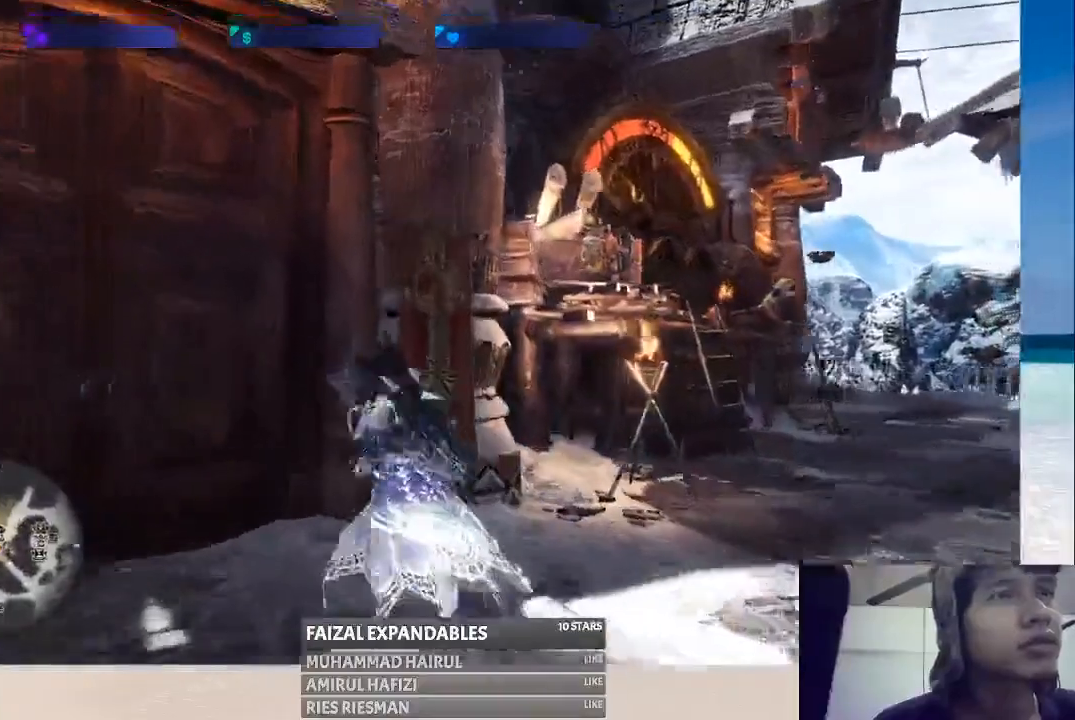
{"buttons": [], "left_stick": "right", "right_stick": "center", "events": [[33, "left_stick", "up-right"], [167, "left_stick", "right"]]}
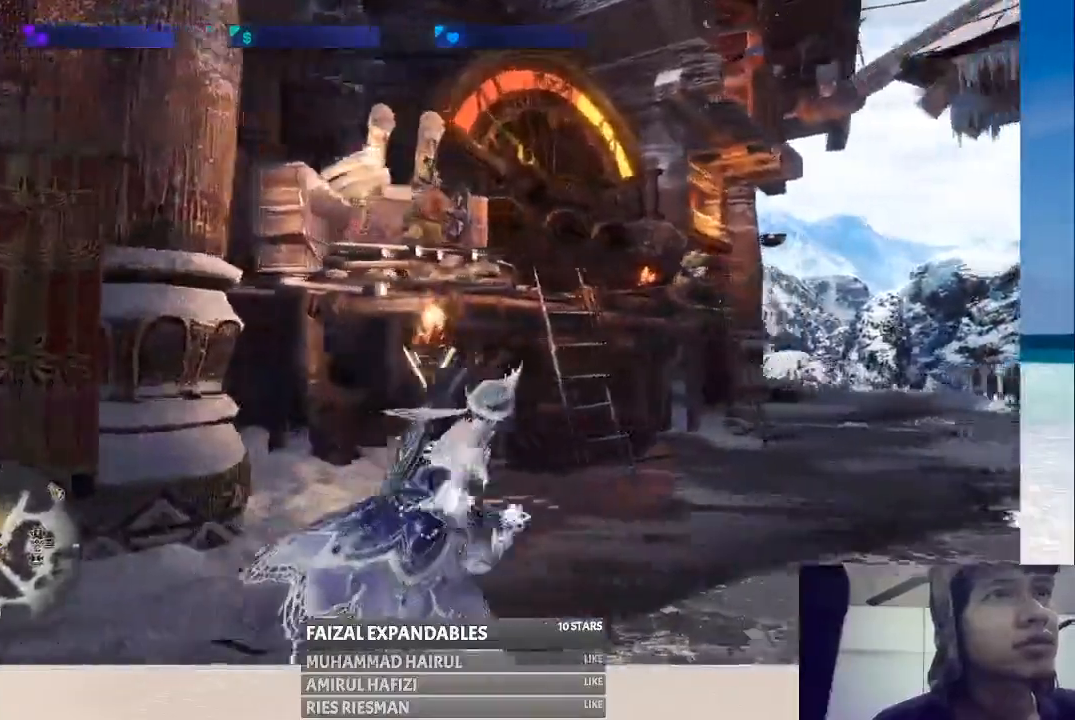
{"buttons": [], "left_stick": "up", "right_stick": "center", "events": [[17, "left_stick", "up-right"], [167, "left_stick", "up"]]}
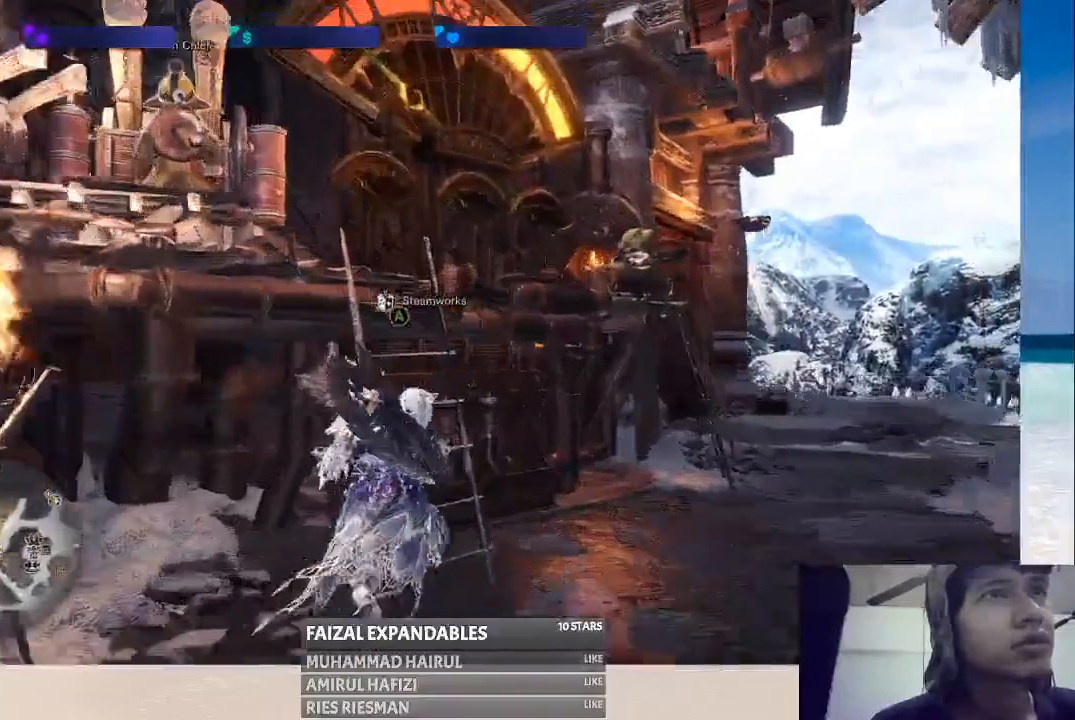
{"buttons": [], "left_stick": "center", "right_stick": "center", "events": [[67, "left_stick", "center"], [267, "A", "down"], [417, "A", "up"]]}
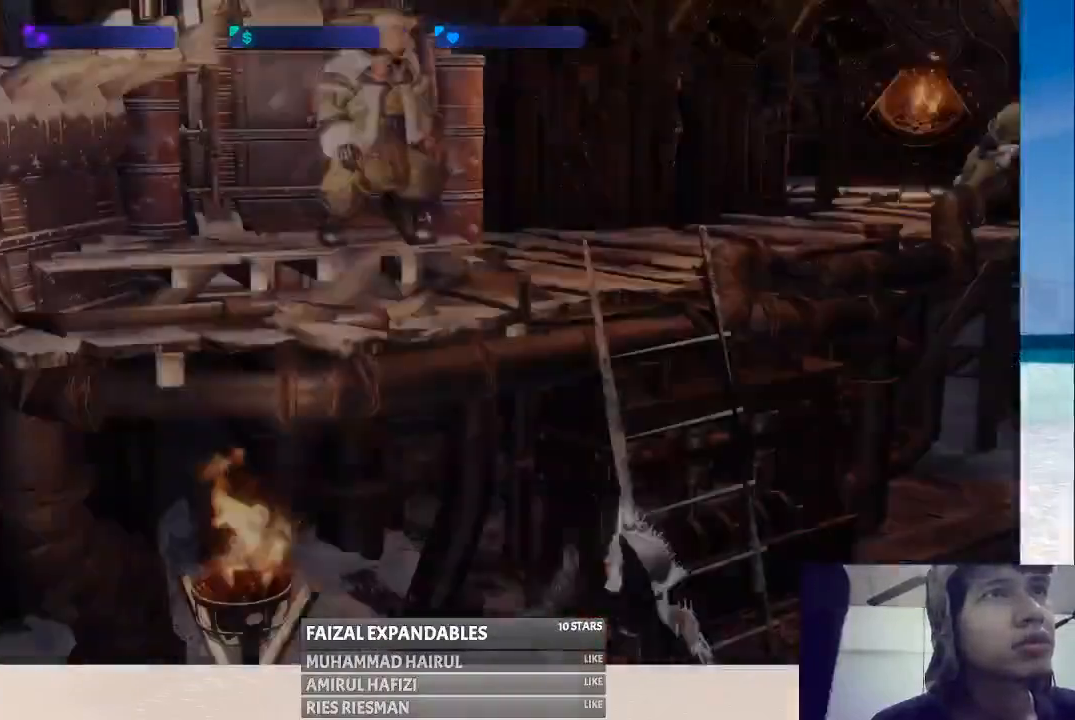
{"buttons": [], "left_stick": "center", "right_stick": "center", "events": []}
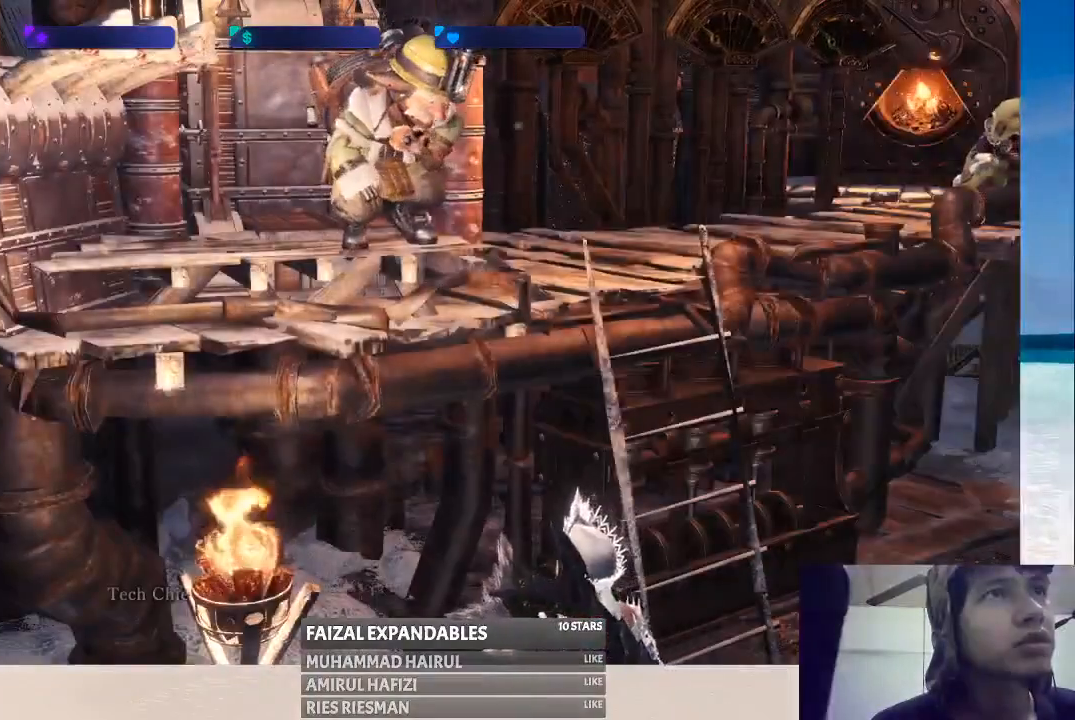
{"buttons": [], "left_stick": "center", "right_stick": "center", "events": [[300, "A", "down"], [467, "A", "up"]]}
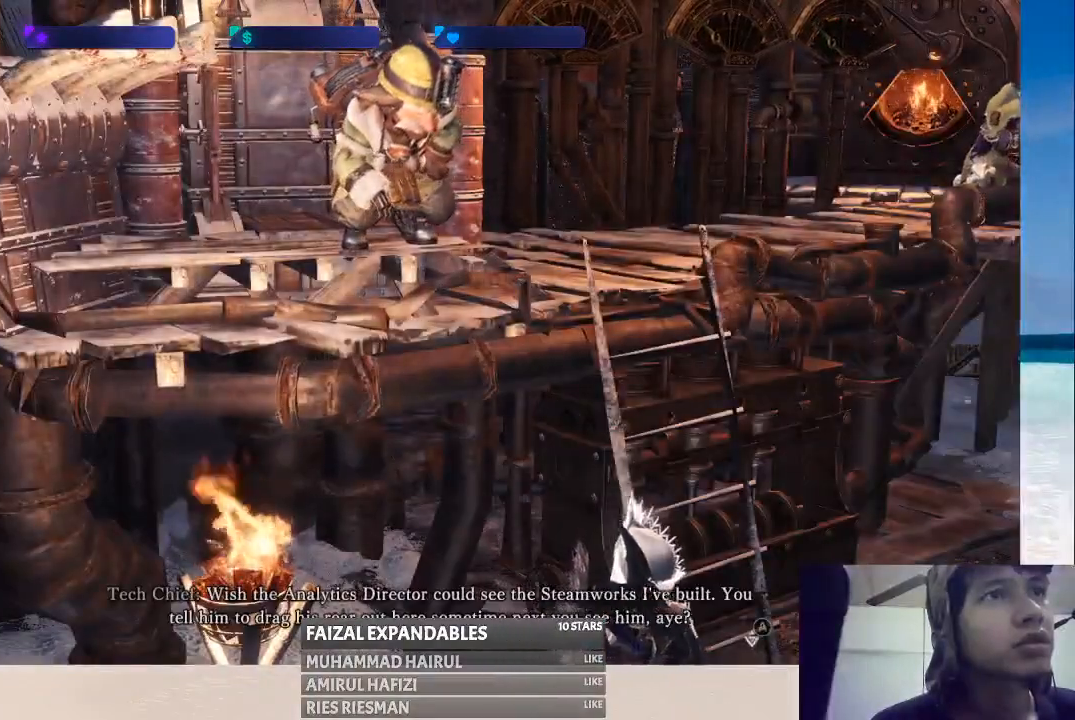
{"buttons": [], "left_stick": "center", "right_stick": "center", "events": [[200, "A", "down"], [317, "A", "up"]]}
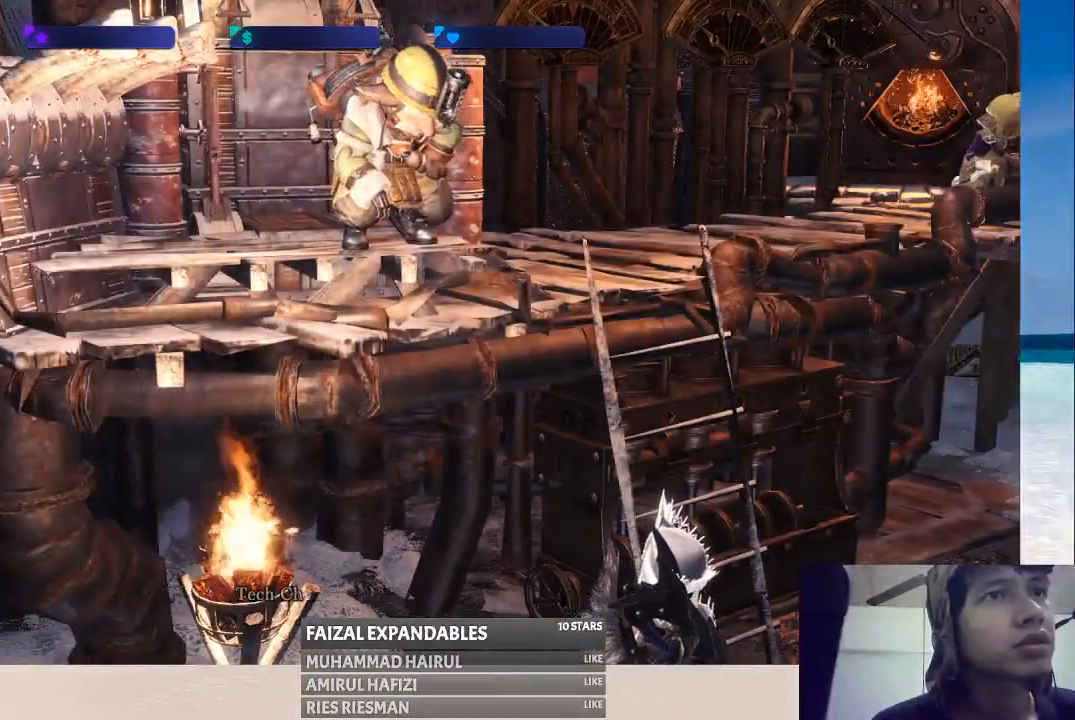
{"buttons": ["A"], "left_stick": "center", "right_stick": "center", "events": [[83, "A", "down"], [350, "A", "up"], [483, "A", "down"]]}
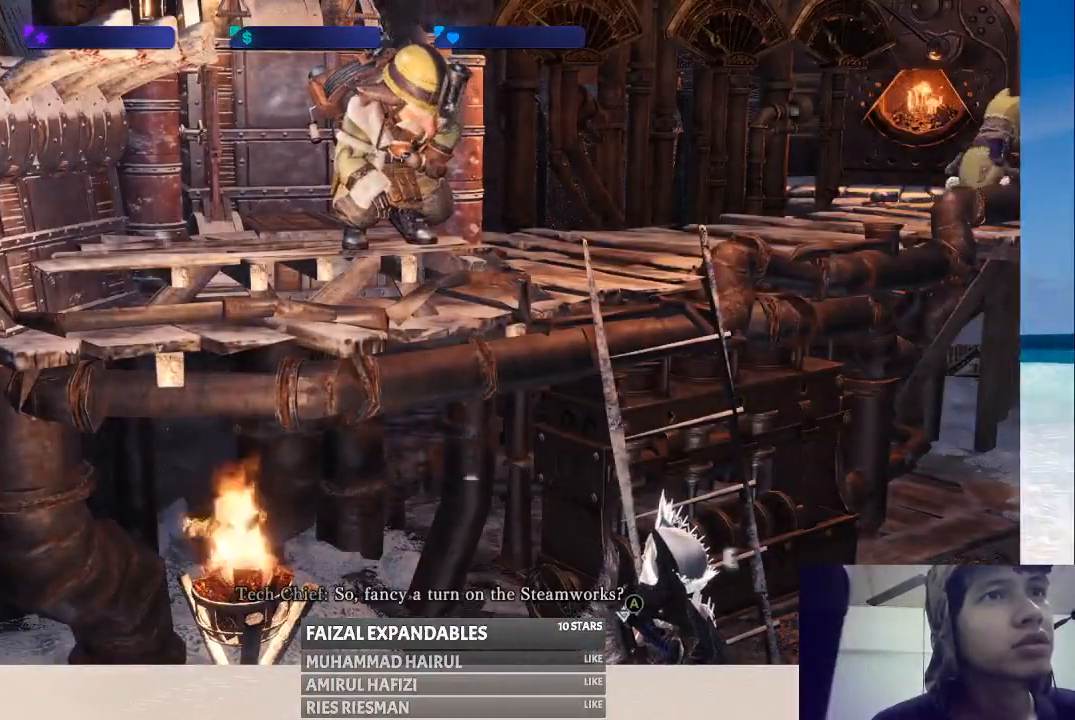
{"buttons": [], "left_stick": "center", "right_stick": "center", "events": [[83, "A", "up"]]}